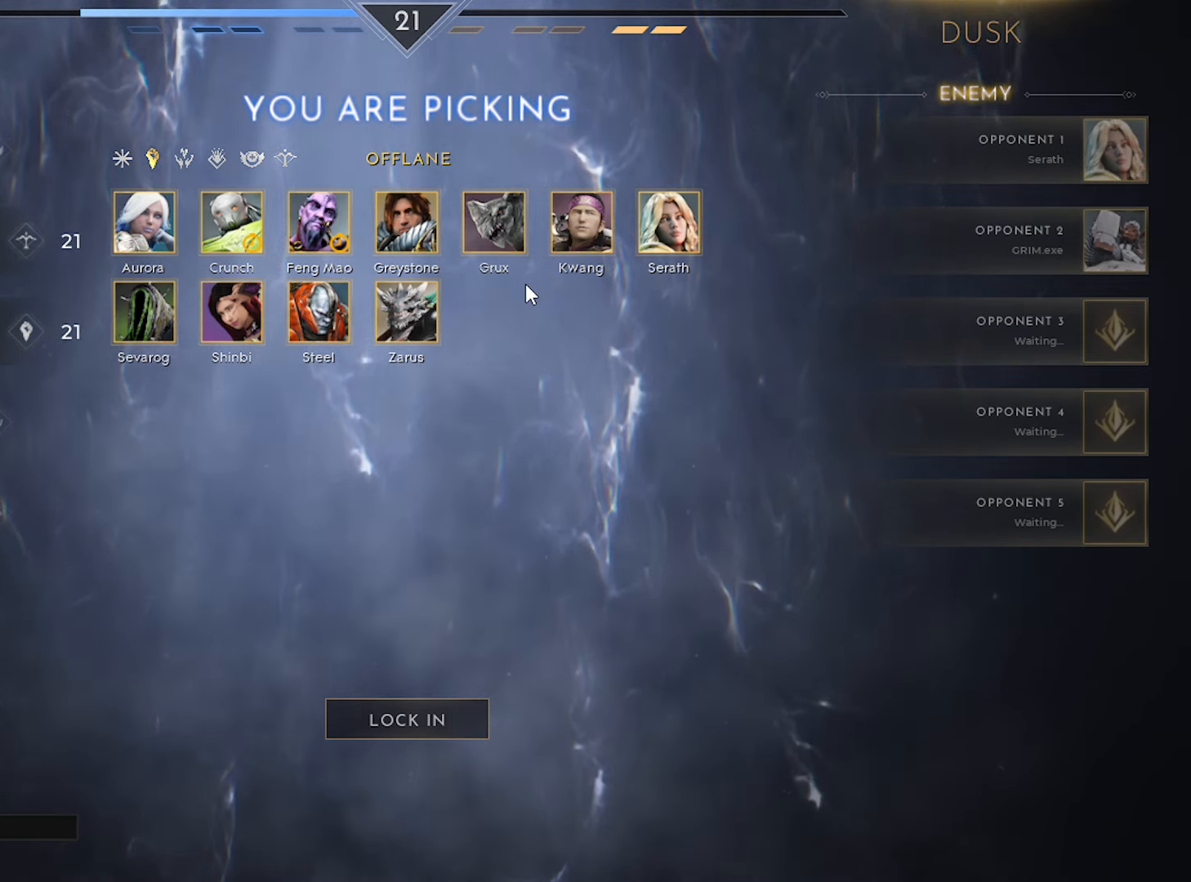
Gameplay with keyboard and mouse; each line is a JSON object with the keys and mouse buttons held at the frame after it. "events" lists presses ("down") and releases ("up") of "1", "2", "3", "4", "5", "a", "alt", "c", "caps_lock", "ctrl", "d", "e", "f", "g", "q", "r", "s", "shift", "space", "t", "tab", "v", "w", "x", "z", "mouse_left", "mouse_wheel" and "mouse_right" between this image and that frame as [ms after this image, input, new state], when the widget could be followed in between. "mouse_left", "mouse_wheel", "mouse_right" = the "left", "wheel", "right" buttons of the "mouse" list. No other keys are recorded. "wheel" means that the mouse wheel is clicked or scrolled. "mouse_move" is the direction in which the mouse moves at that frame (one of eight, or "still"), when it could be read.
{"keys": [], "mouse": [], "mouse_move": "left", "events": []}
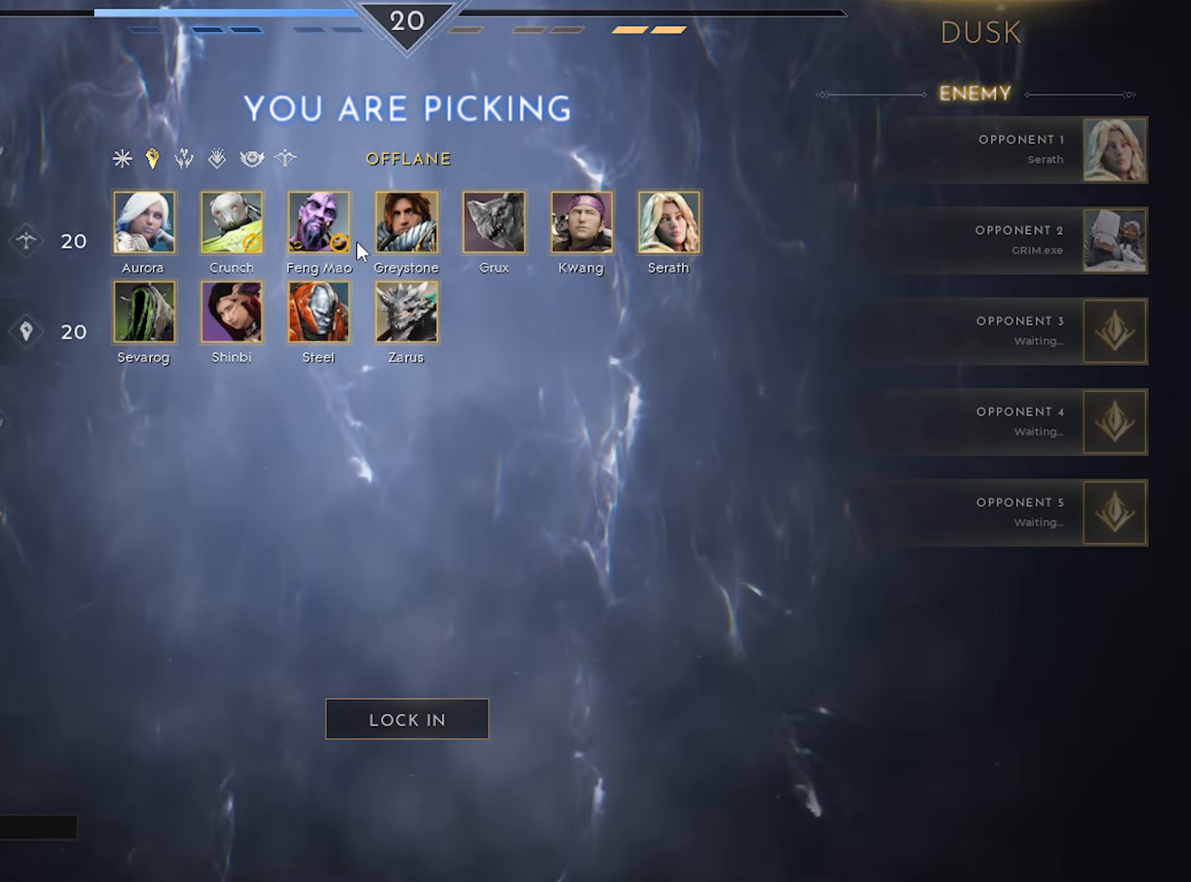
{"keys": [], "mouse": [], "mouse_move": "still", "events": []}
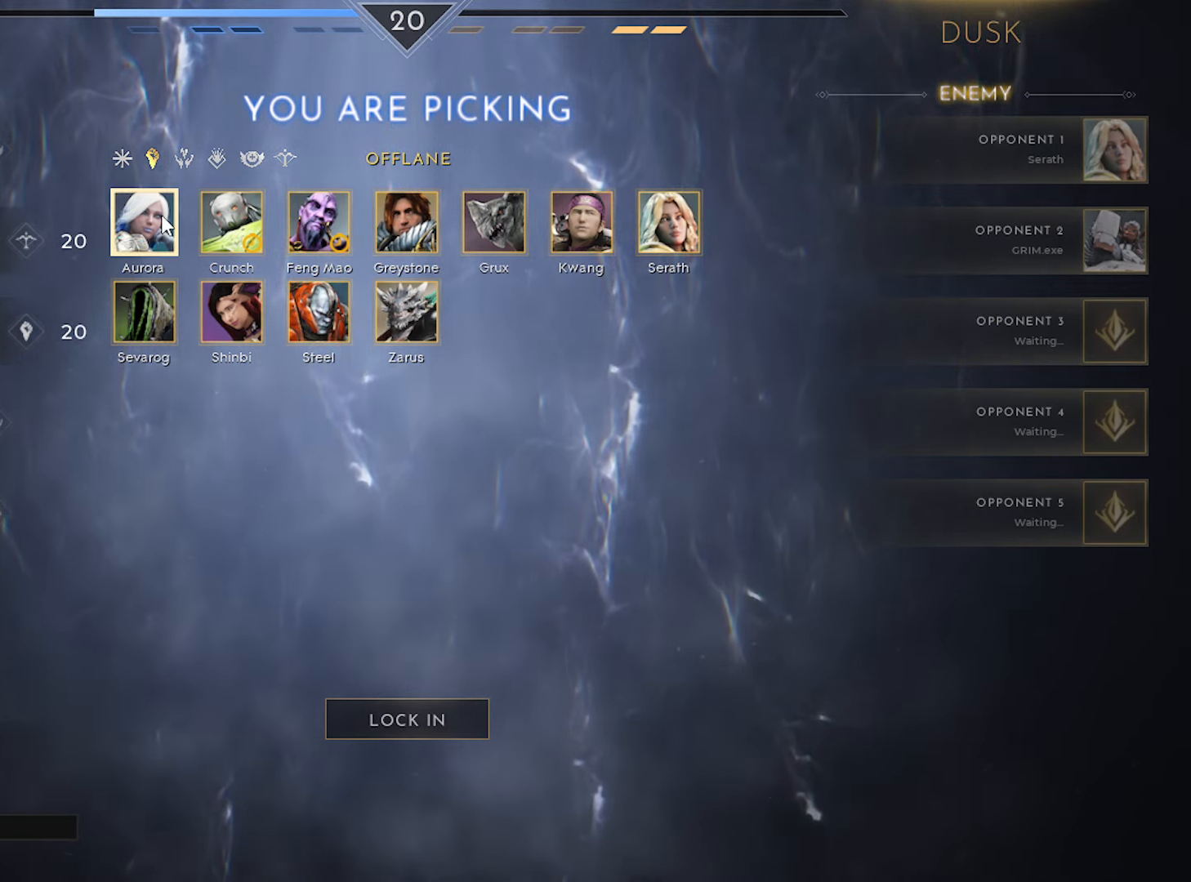
{"keys": [], "mouse": [], "mouse_move": "down-right", "events": [[50, "mouse_left", "down"], [100, "mouse_left", "up"]]}
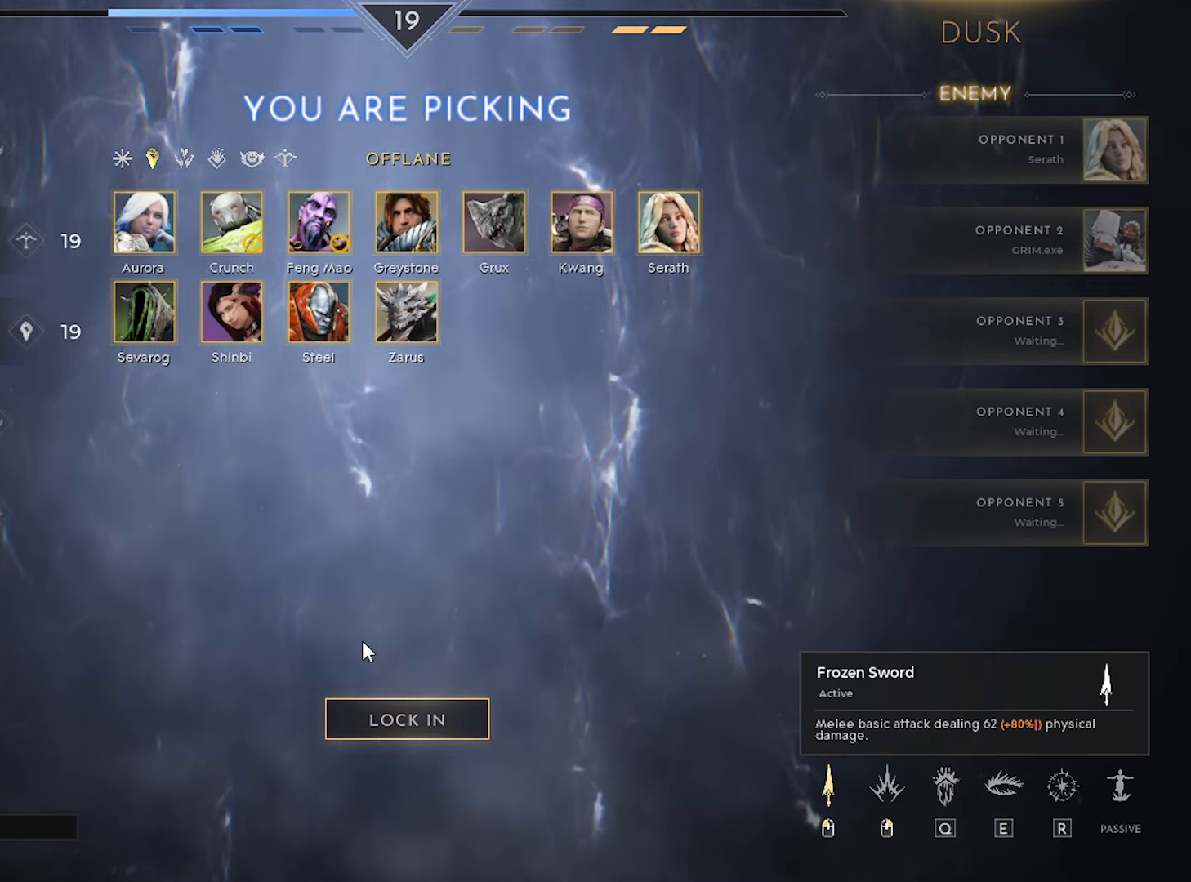
{"keys": [], "mouse": [], "mouse_move": "still", "events": []}